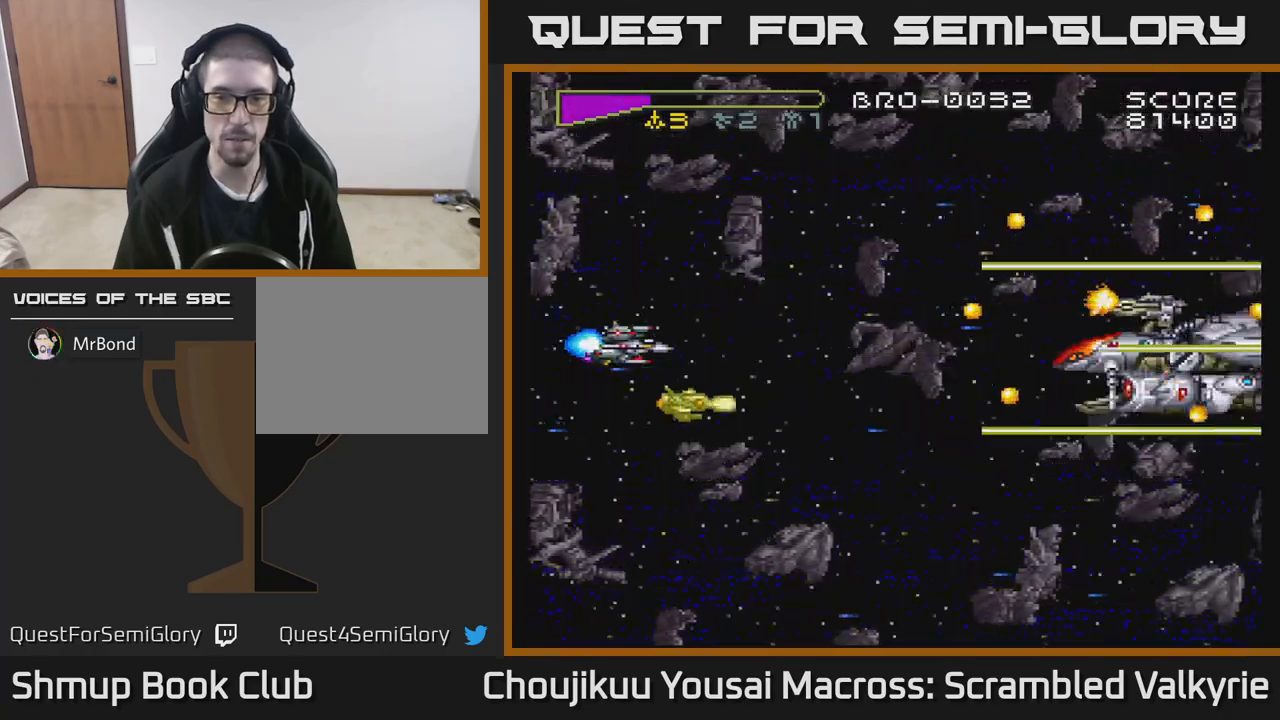
Gameplay with a controller (Xbox layout); each line is a JSON object with the inputs held at the frame after it. "events" lists button and stick changes between this image and that frame as [ms after this image, input, new state], when the widget could be followed in between. Not read: L3 R3 left_stick right_stick.
{"buttons": ["A"], "events": [[100, "DPAD_UP", "down"], [133, "DPAD_UP", "up"]]}
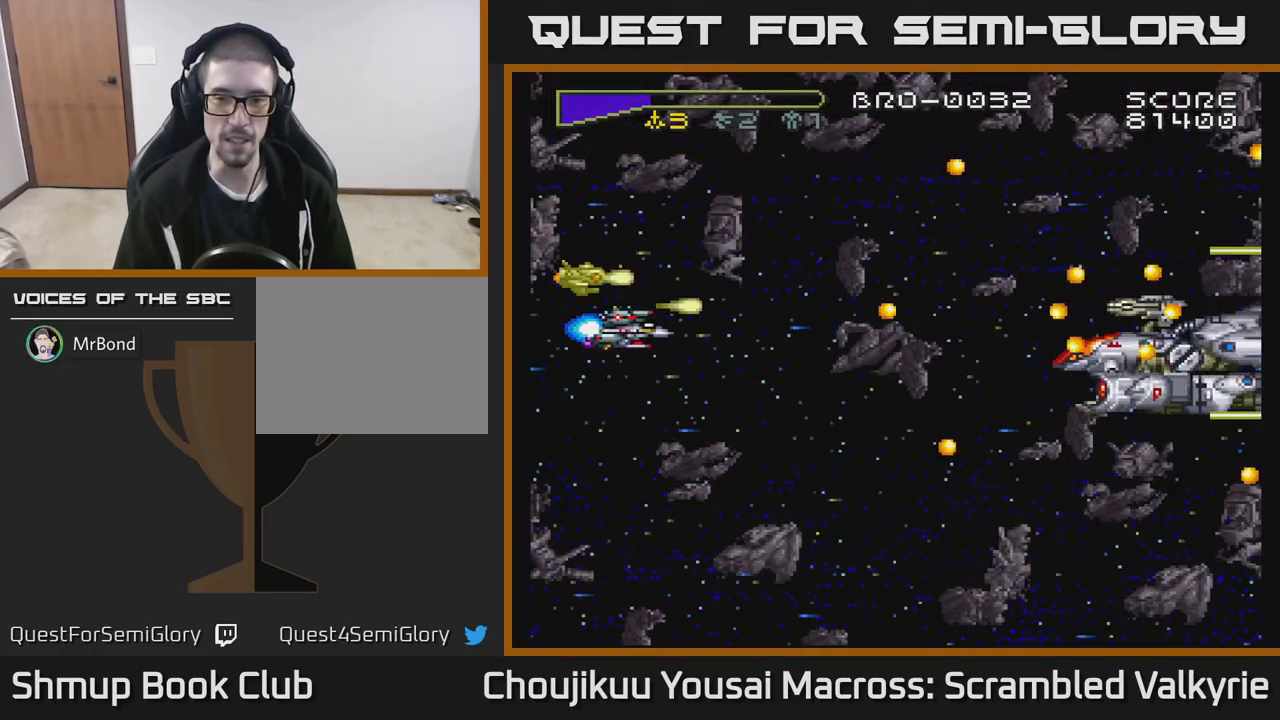
{"buttons": ["A"], "events": []}
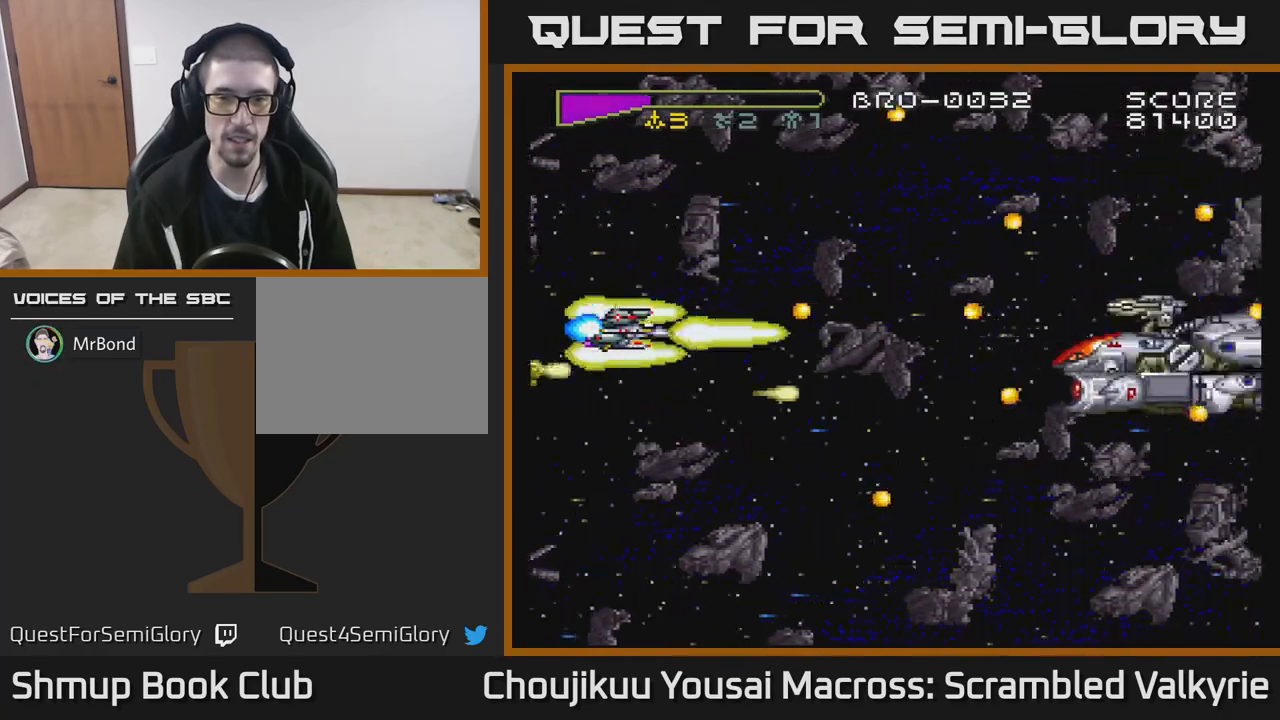
{"buttons": ["A"], "events": [[117, "DPAD_DOWN", "down"], [183, "DPAD_RIGHT", "down"], [217, "DPAD_DOWN", "up"], [400, "DPAD_RIGHT", "up"]]}
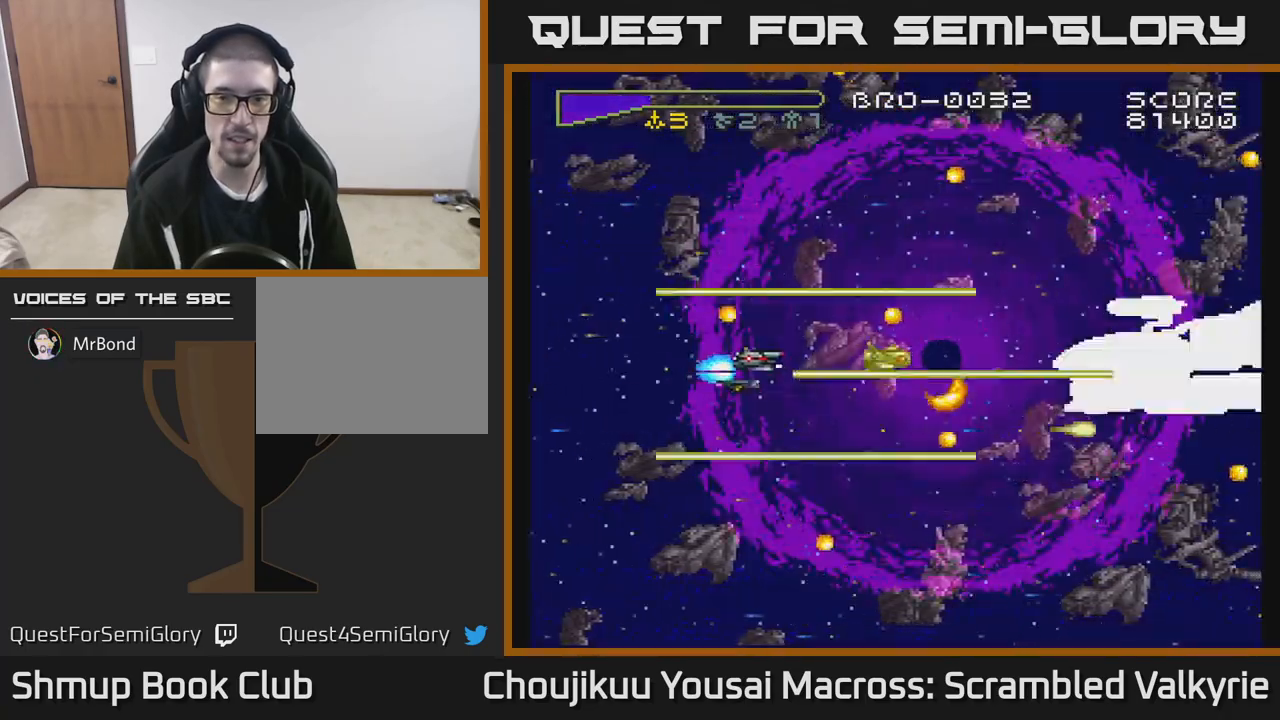
{"buttons": ["A", "DPAD_LEFT"], "events": [[200, "DPAD_DOWN", "down"], [300, "DPAD_LEFT", "down"], [350, "DPAD_DOWN", "up"]]}
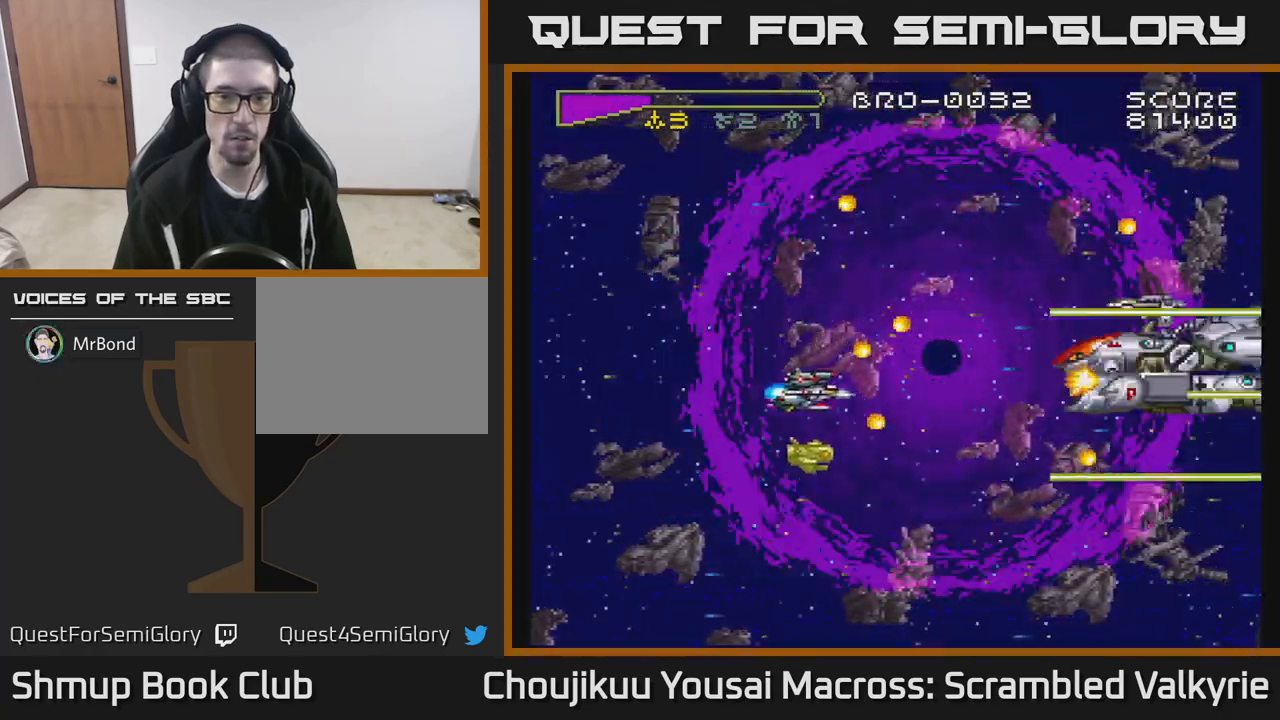
{"buttons": ["A", "DPAD_LEFT"], "events": [[117, "X", "down"], [250, "X", "up"]]}
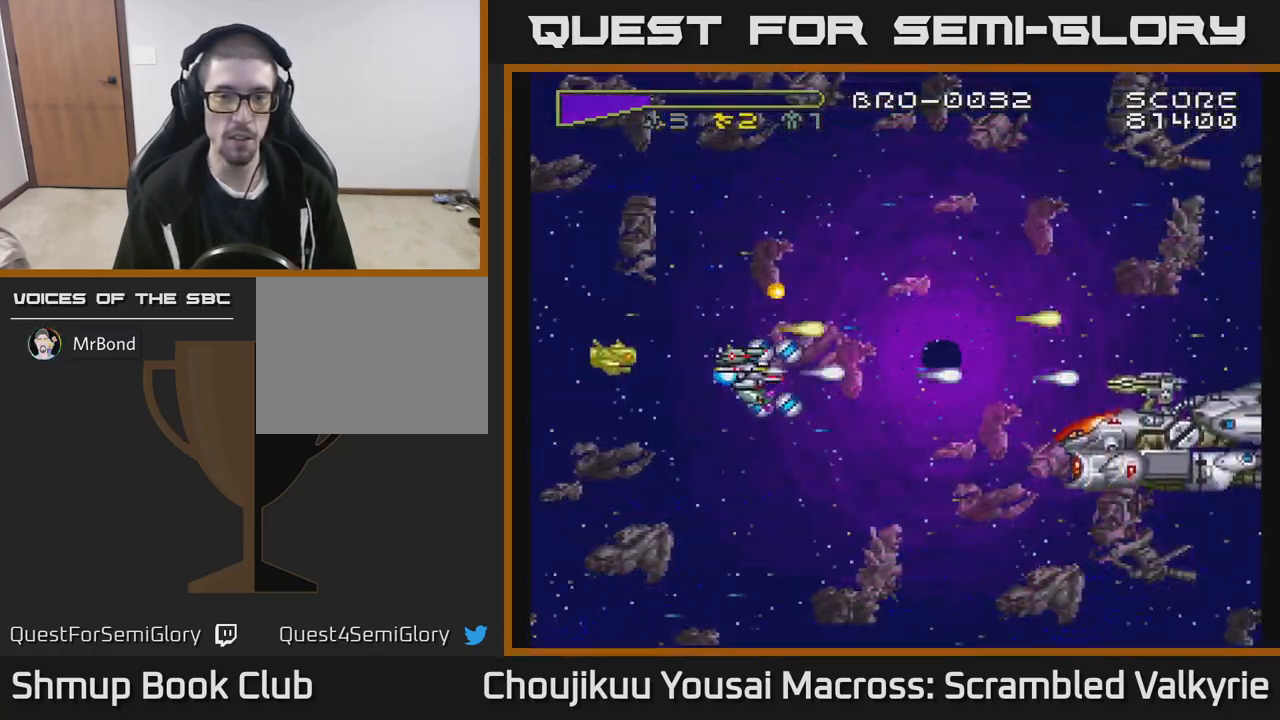
{"buttons": ["A", "DPAD_LEFT"], "events": [[100, "DPAD_DOWN", "down"], [217, "X", "down"], [350, "X", "up"], [467, "DPAD_DOWN", "up"]]}
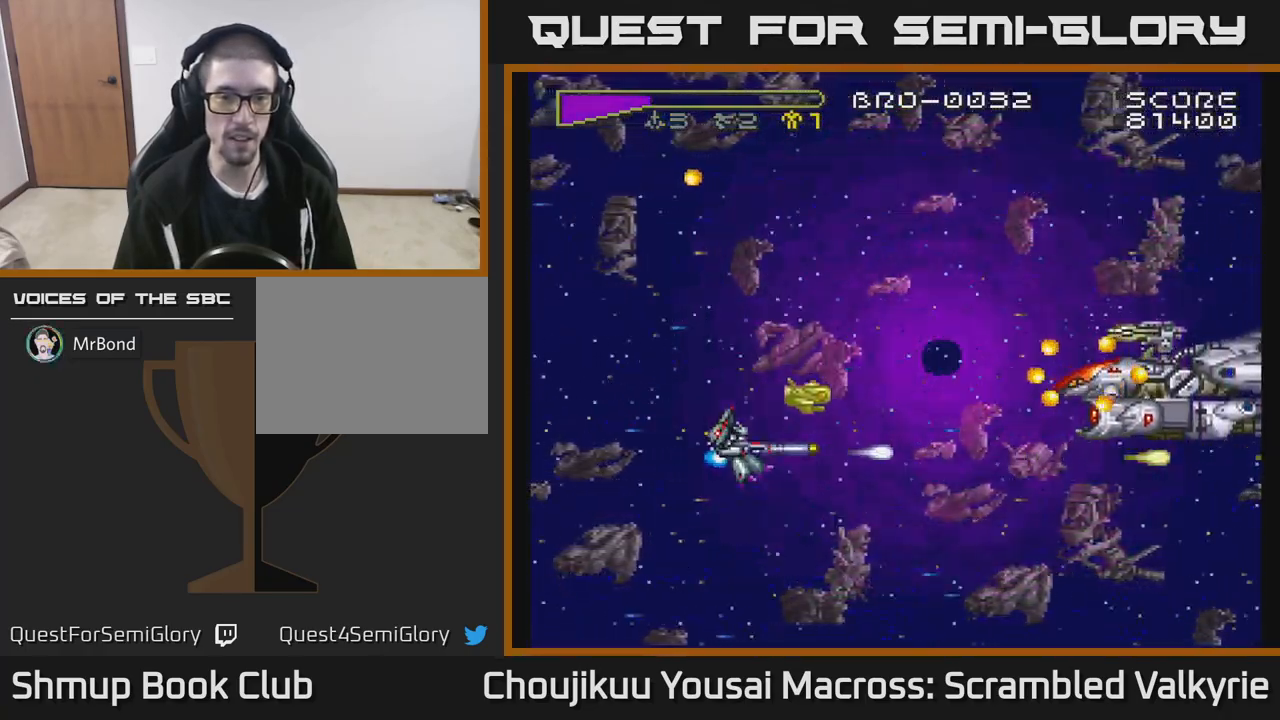
{"buttons": ["A", "X", "DPAD_LEFT"], "events": [[450, "X", "down"]]}
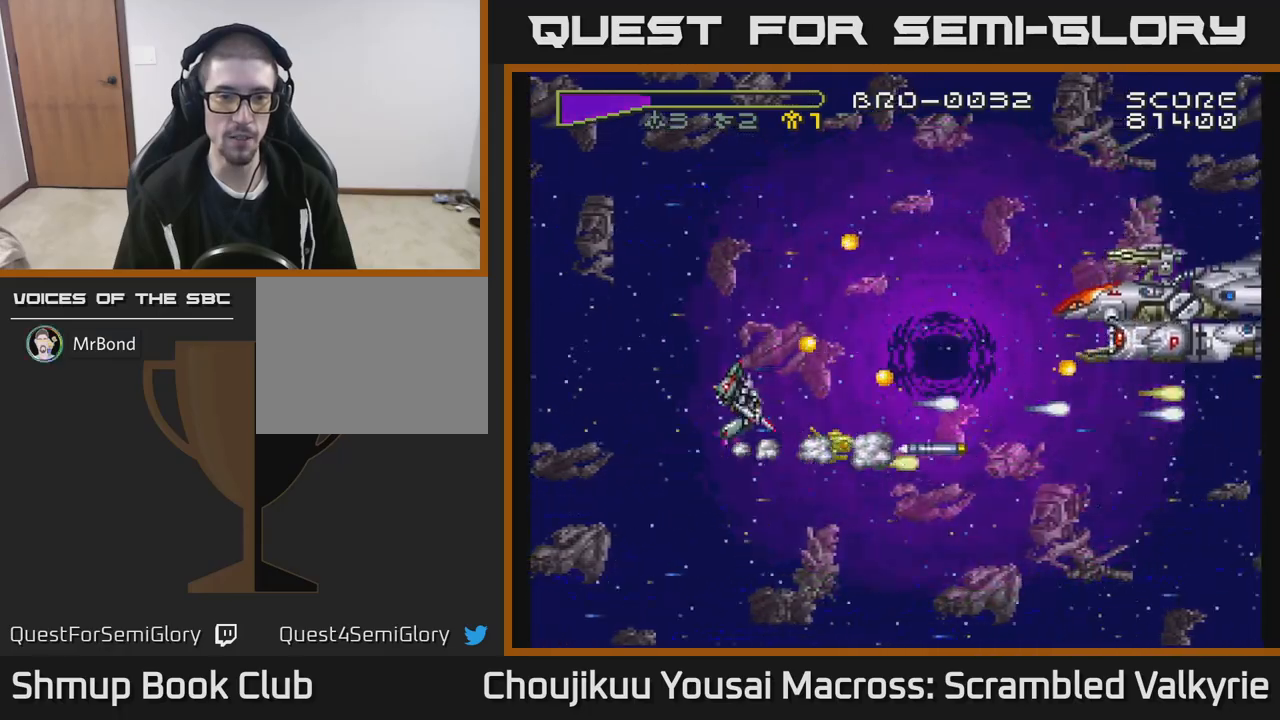
{"buttons": ["A", "DPAD_LEFT"], "events": [[67, "X", "up"], [83, "DPAD_DOWN", "down"], [467, "DPAD_DOWN", "up"]]}
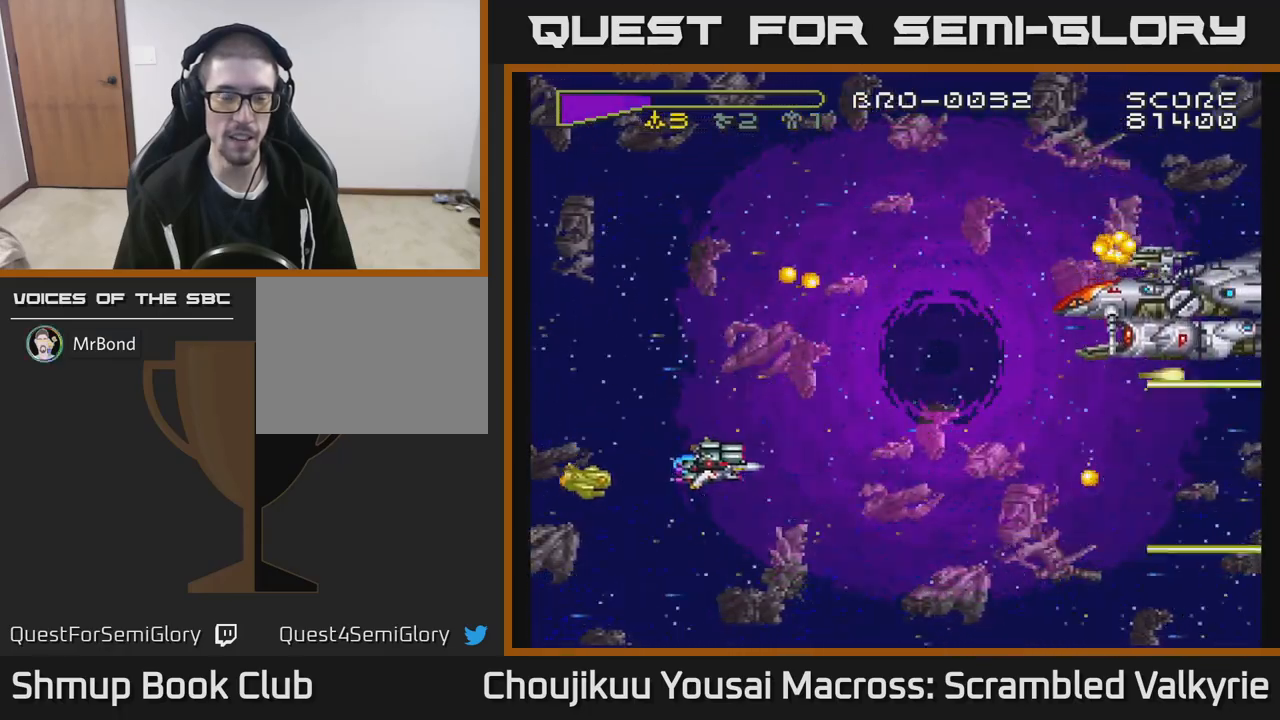
{"buttons": ["A", "DPAD_LEFT"], "events": [[133, "DPAD_UP", "down"], [317, "DPAD_UP", "up"]]}
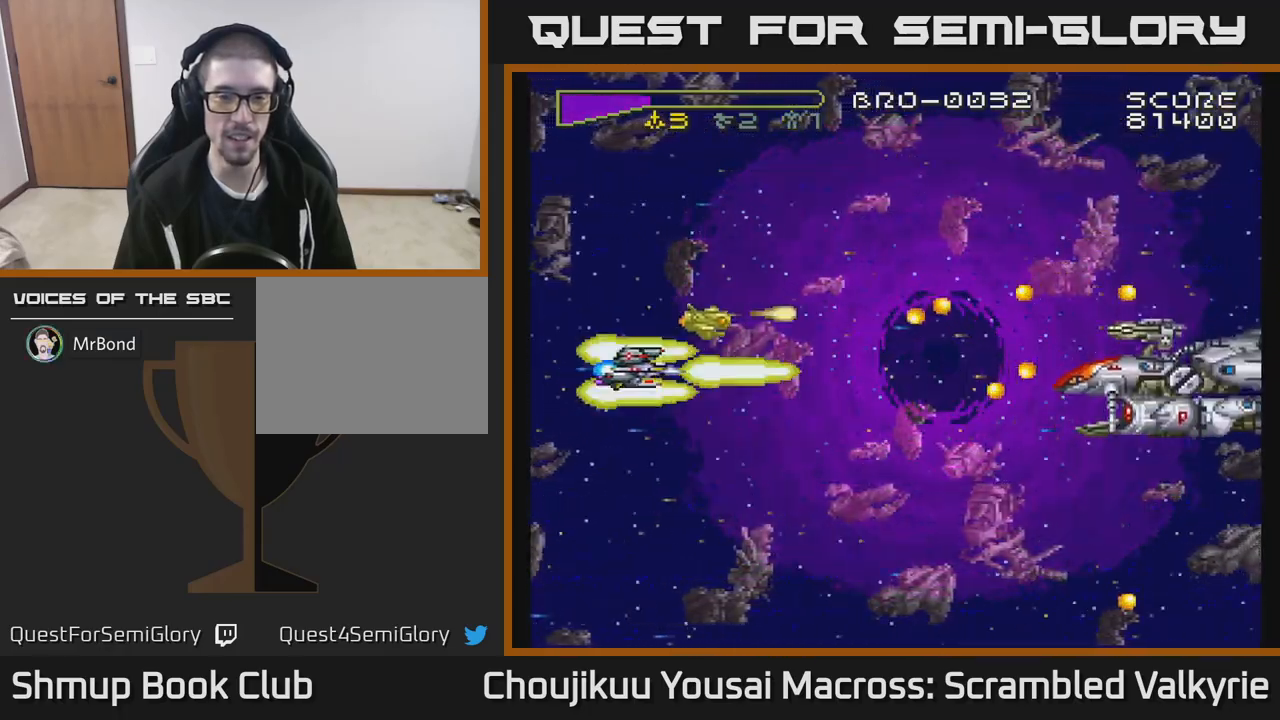
{"buttons": ["A", "DPAD_LEFT"], "events": [[100, "DPAD_LEFT", "up"], [233, "DPAD_DOWN", "down"], [383, "DPAD_DOWN", "up"], [383, "DPAD_LEFT", "down"]]}
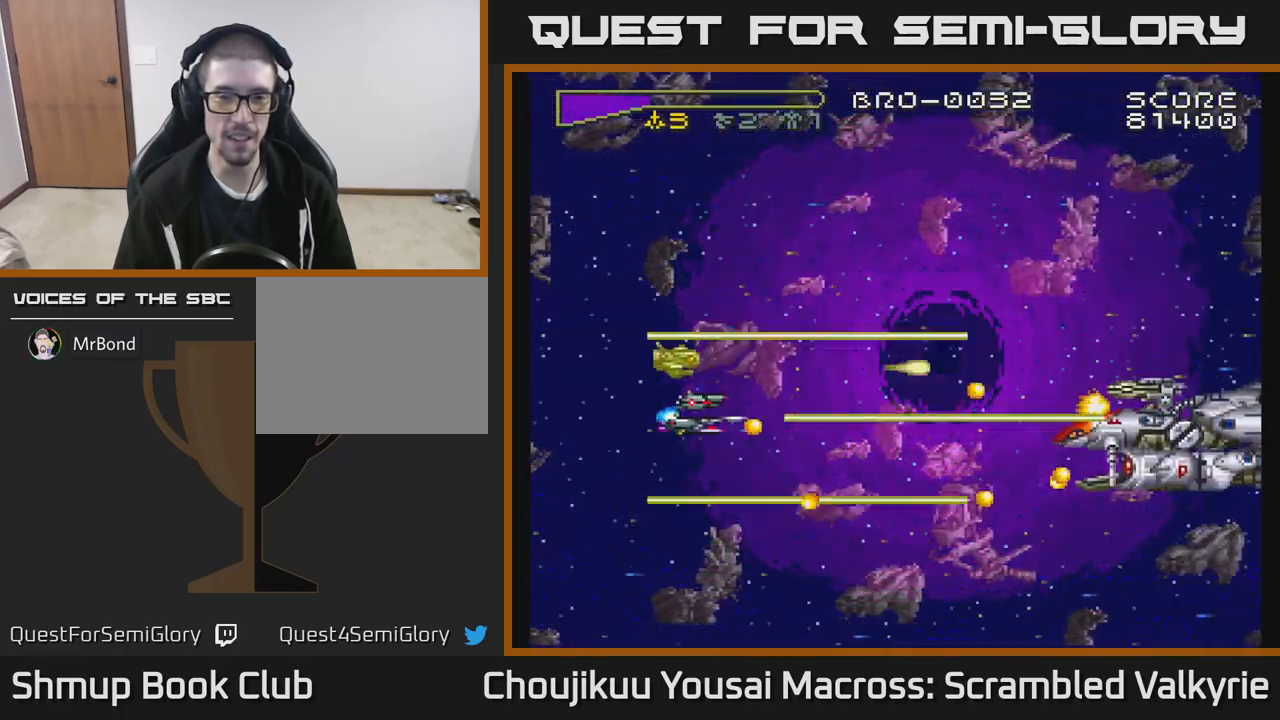
{"buttons": ["A", "DPAD_LEFT"], "events": []}
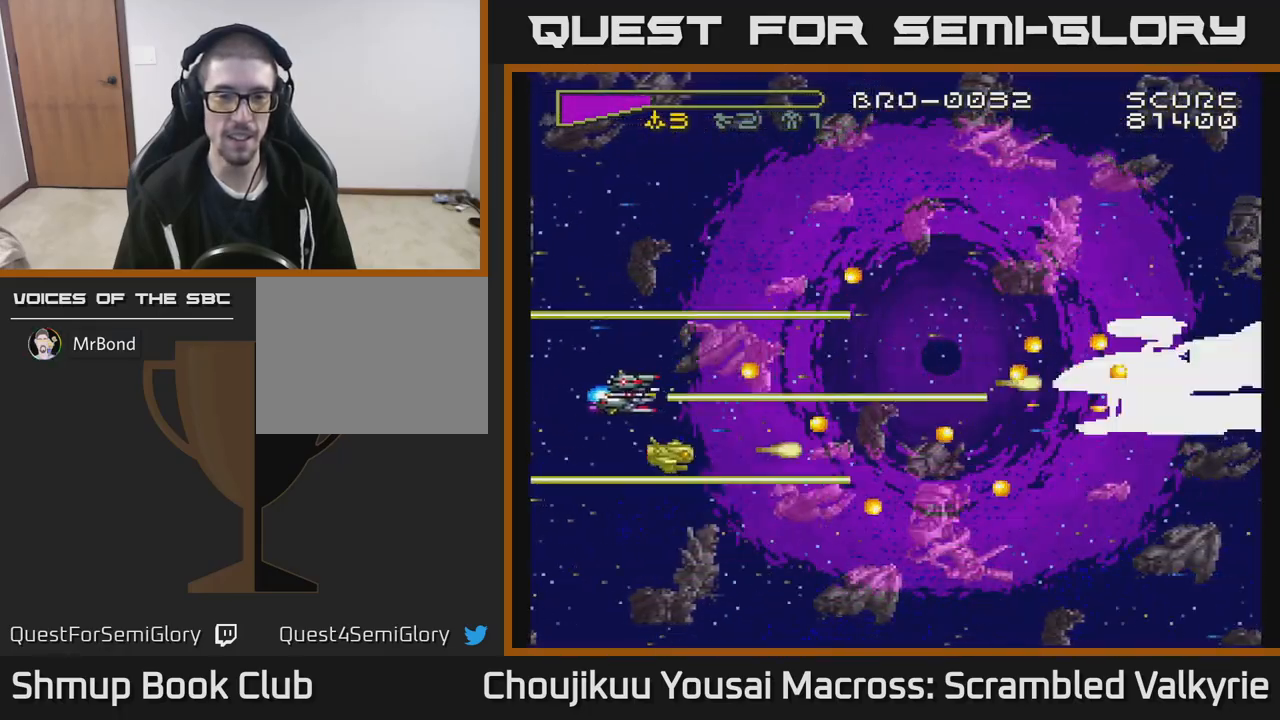
{"buttons": ["A", "DPAD_LEFT"], "events": [[117, "DPAD_UP", "down"], [450, "DPAD_UP", "up"]]}
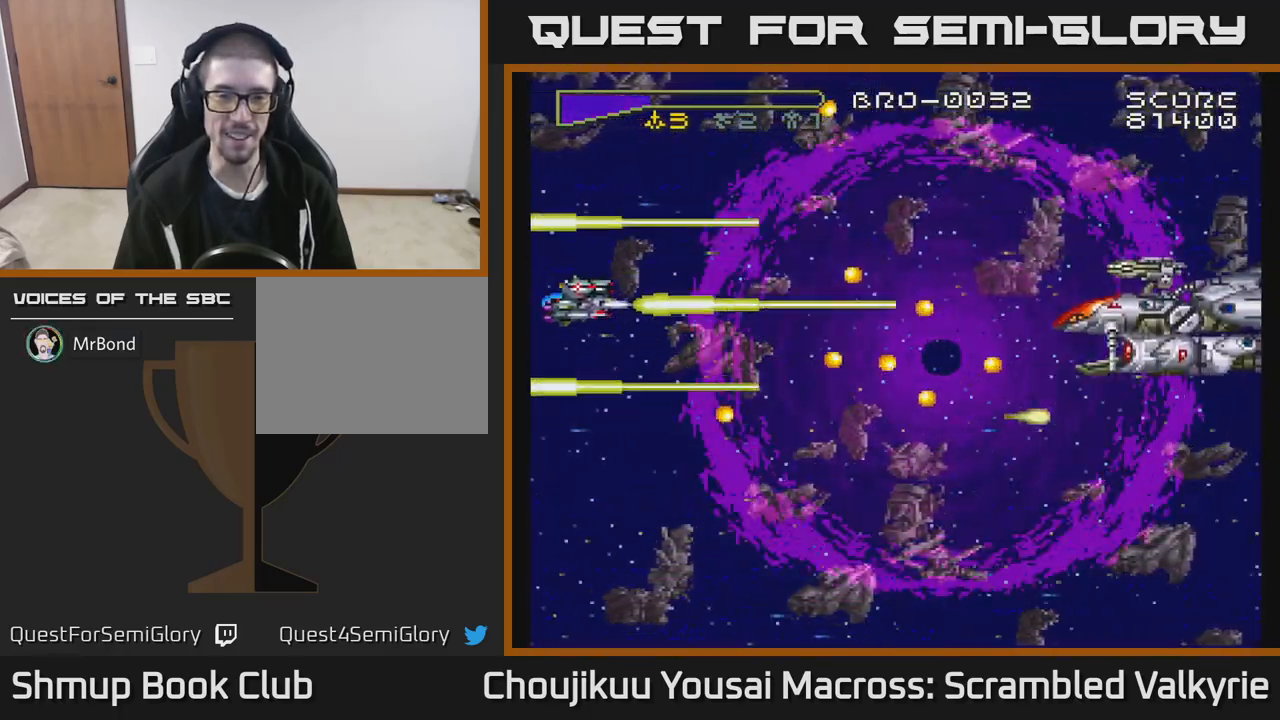
{"buttons": ["A", "DPAD_LEFT"], "events": [[167, "DPAD_UP", "down"], [300, "DPAD_UP", "up"]]}
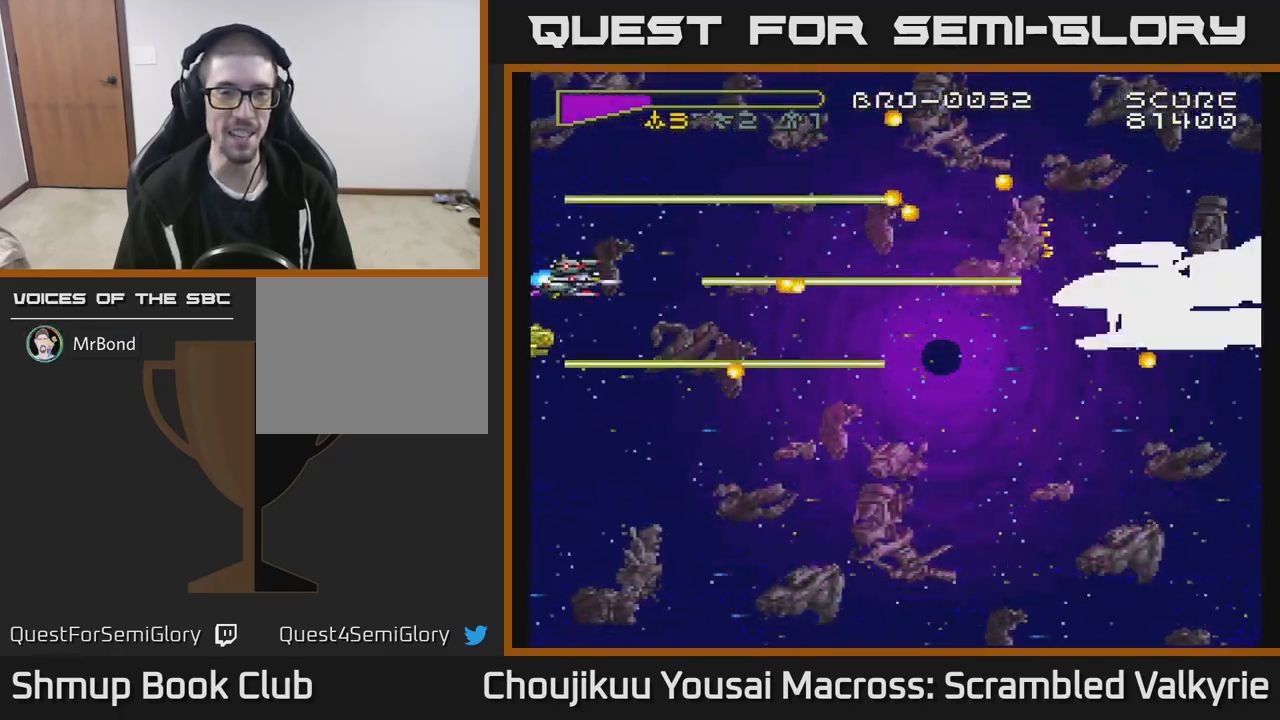
{"buttons": ["A"], "events": [[50, "DPAD_LEFT", "up"], [200, "DPAD_LEFT", "down"], [250, "DPAD_DOWN", "down"], [283, "DPAD_LEFT", "up"], [433, "DPAD_DOWN", "up"]]}
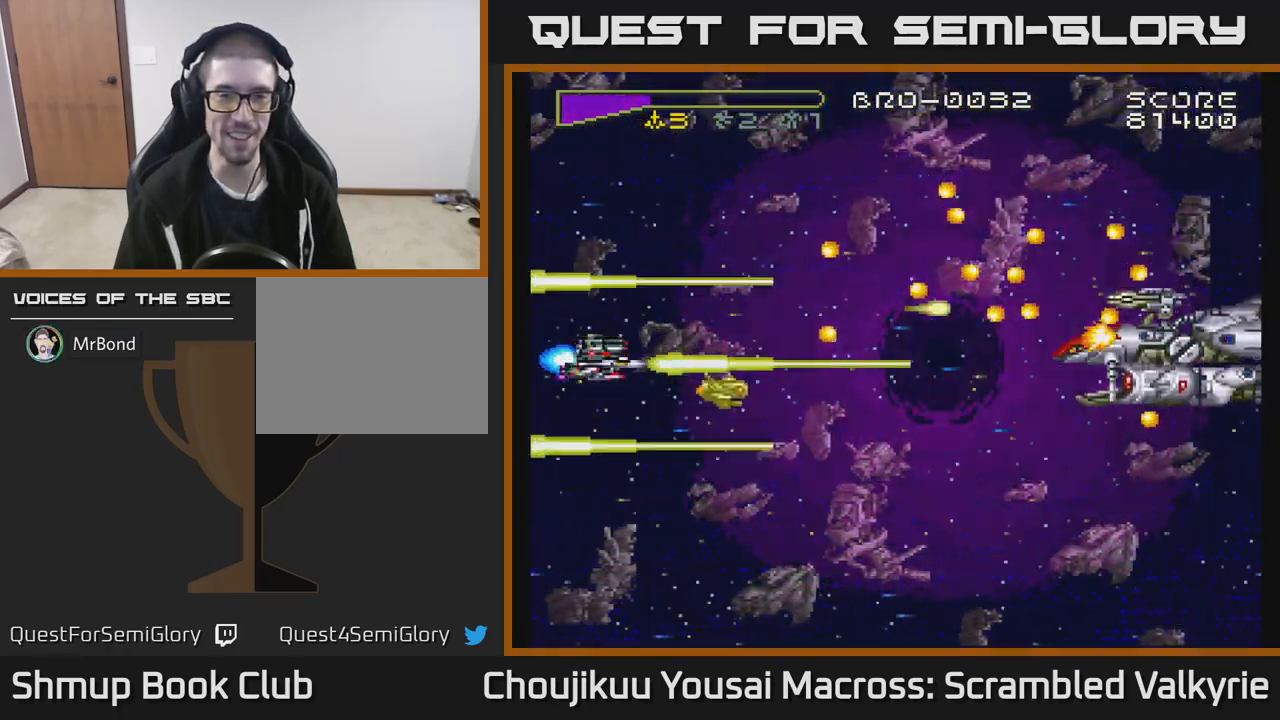
{"buttons": ["A", "DPAD_LEFT"], "events": [[100, "DPAD_DOWN", "down"], [183, "DPAD_DOWN", "up"], [217, "DPAD_LEFT", "down"]]}
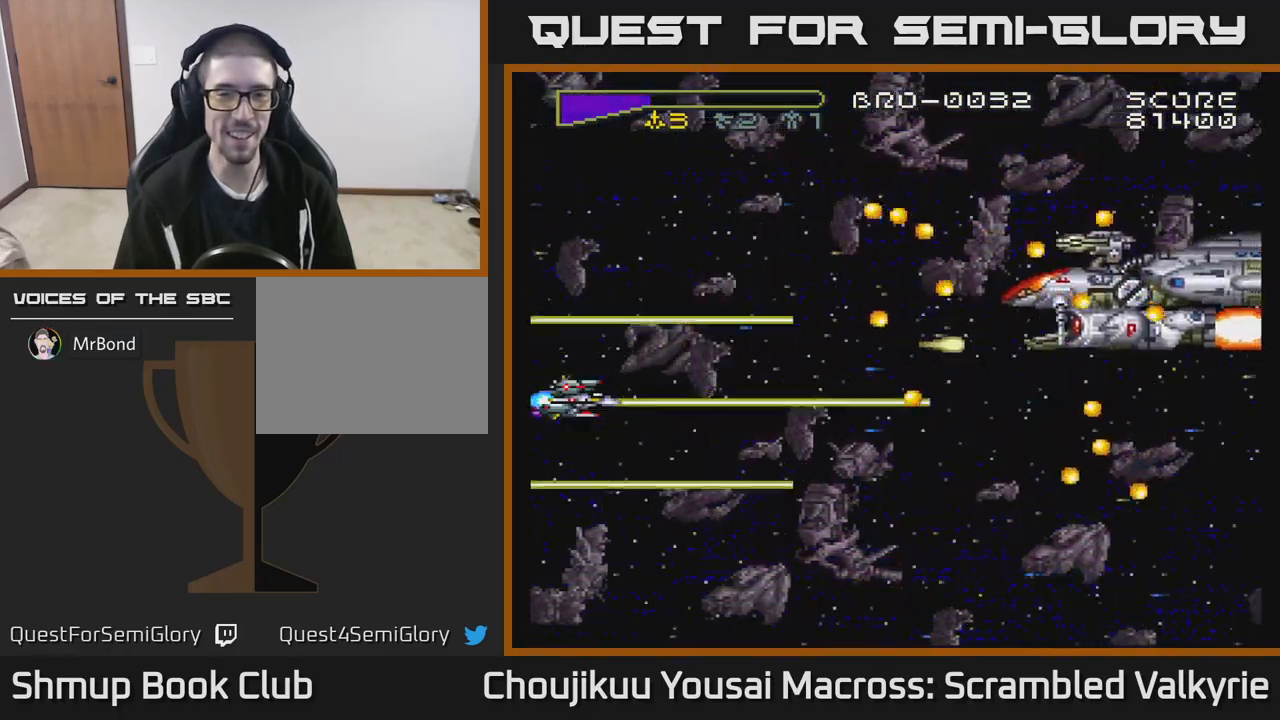
{"buttons": ["A", "DPAD_UP"], "events": [[33, "DPAD_UP", "down"], [50, "DPAD_LEFT", "up"], [217, "DPAD_UP", "up"], [467, "DPAD_UP", "down"]]}
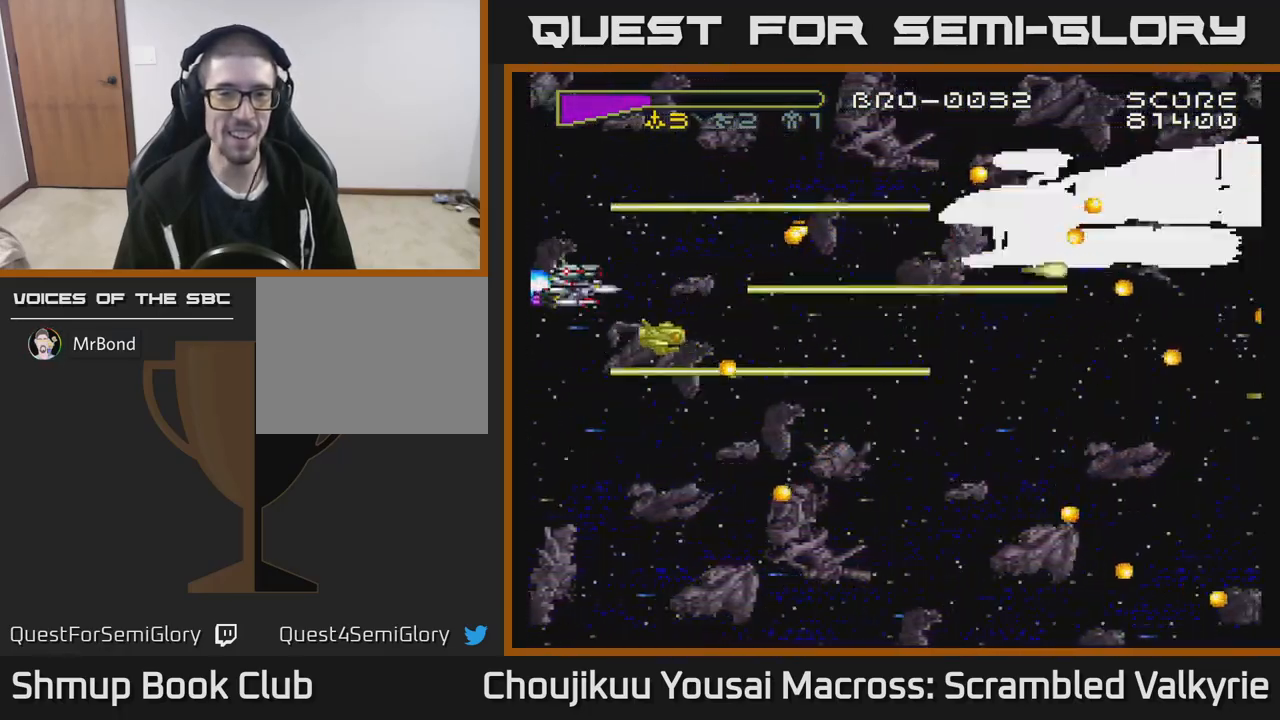
{"buttons": ["A", "DPAD_RIGHT"], "events": [[50, "DPAD_UP", "up"], [267, "DPAD_RIGHT", "down"], [333, "DPAD_DOWN", "down"], [483, "DPAD_DOWN", "up"]]}
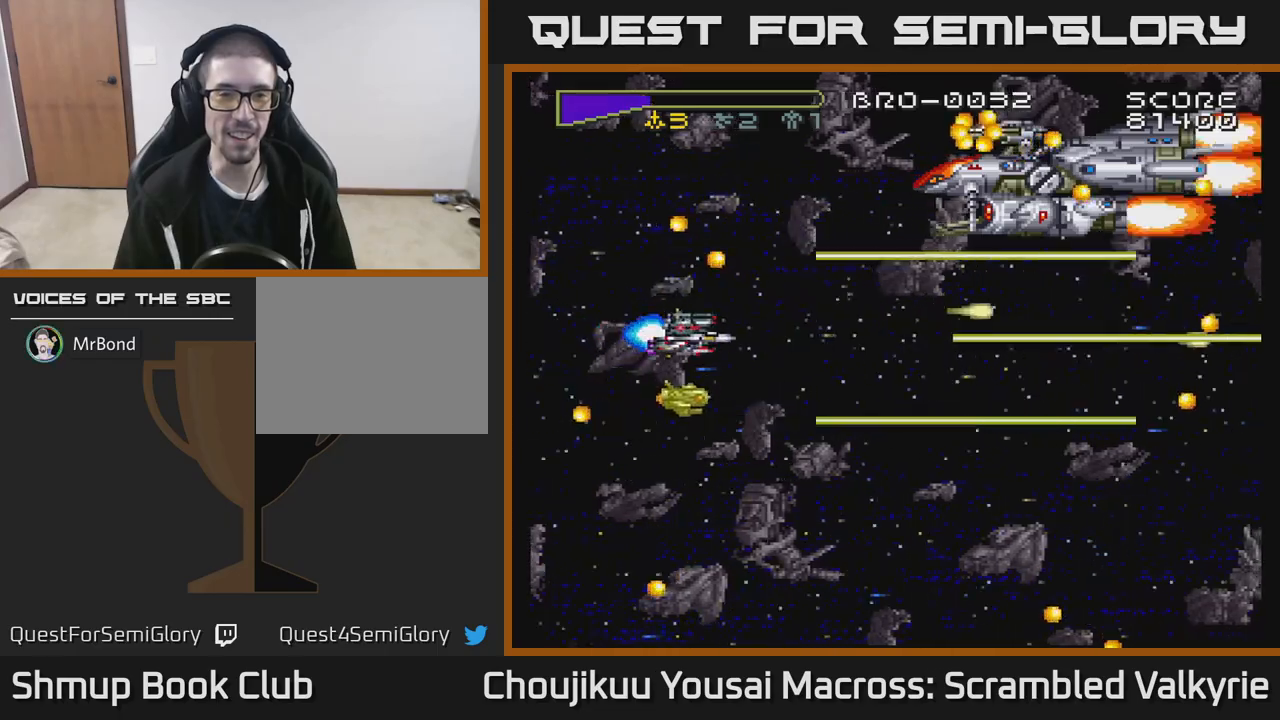
{"buttons": ["A", "DPAD_UP"], "events": [[67, "DPAD_DOWN", "down"], [200, "DPAD_DOWN", "up"], [250, "DPAD_RIGHT", "up"], [250, "DPAD_UP", "down"], [333, "DPAD_LEFT", "down"], [417, "DPAD_LEFT", "up"]]}
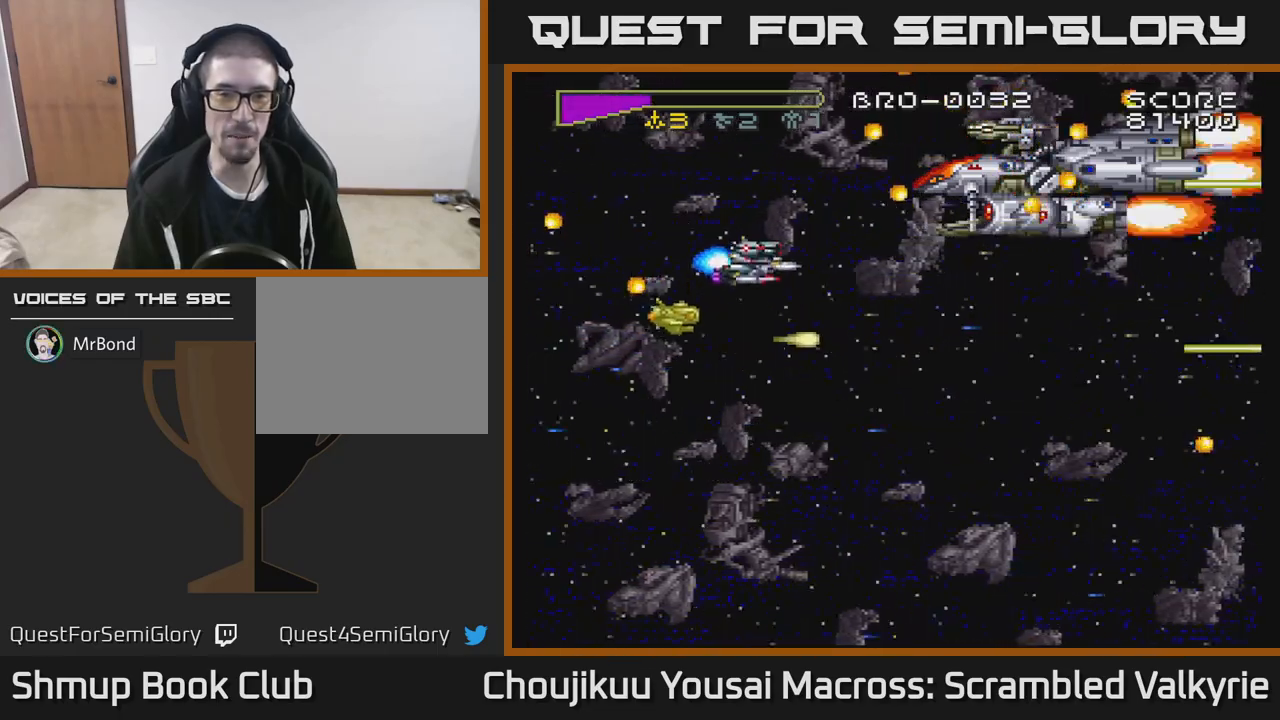
{"buttons": ["A", "DPAD_LEFT"], "events": [[117, "DPAD_LEFT", "down"], [167, "DPAD_UP", "up"], [200, "DPAD_LEFT", "up"], [450, "DPAD_LEFT", "down"]]}
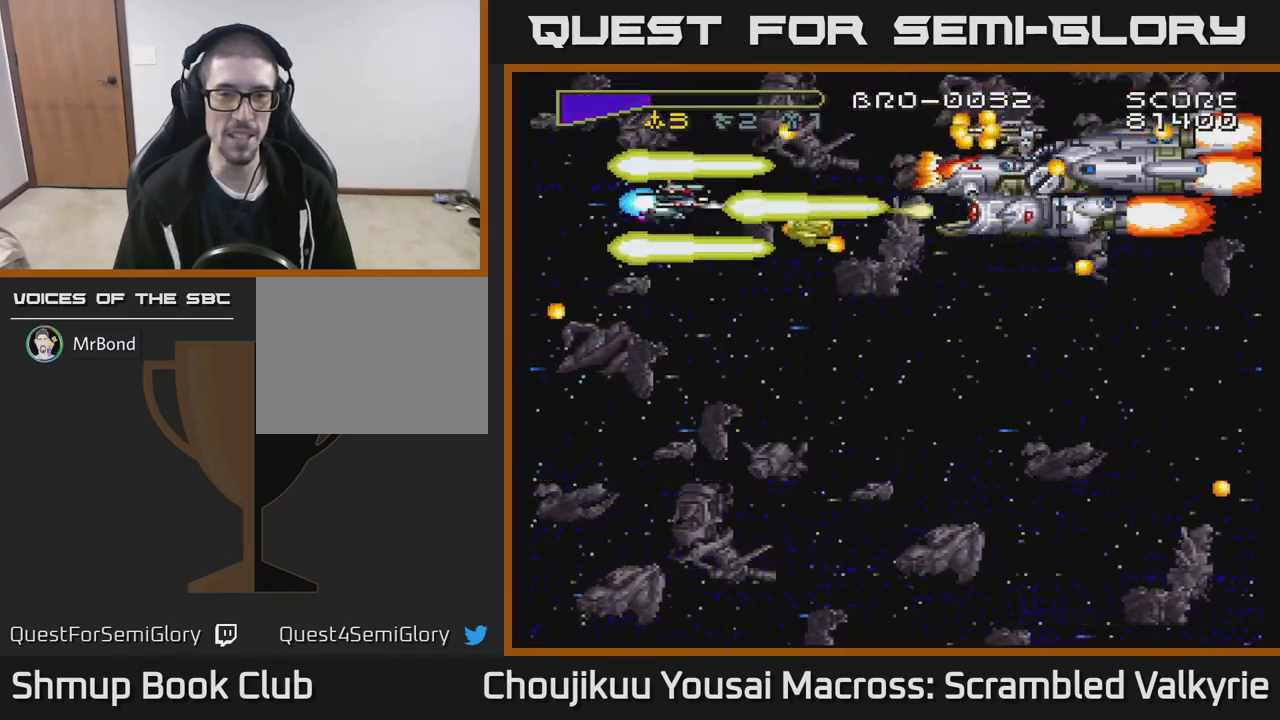
{"buttons": ["A"], "events": [[17, "DPAD_LEFT", "up"]]}
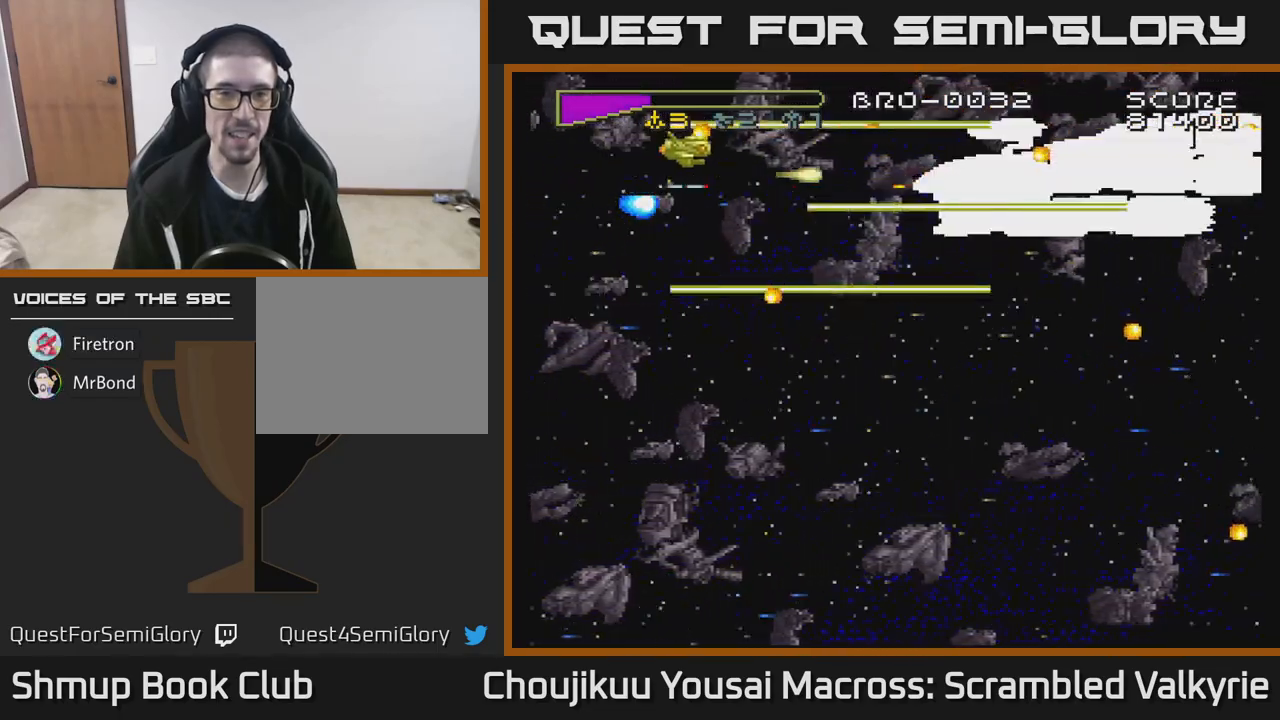
{"buttons": ["A"], "events": [[283, "DPAD_DOWN", "down"], [283, "DPAD_LEFT", "down"], [350, "DPAD_DOWN", "up"], [367, "DPAD_LEFT", "up"]]}
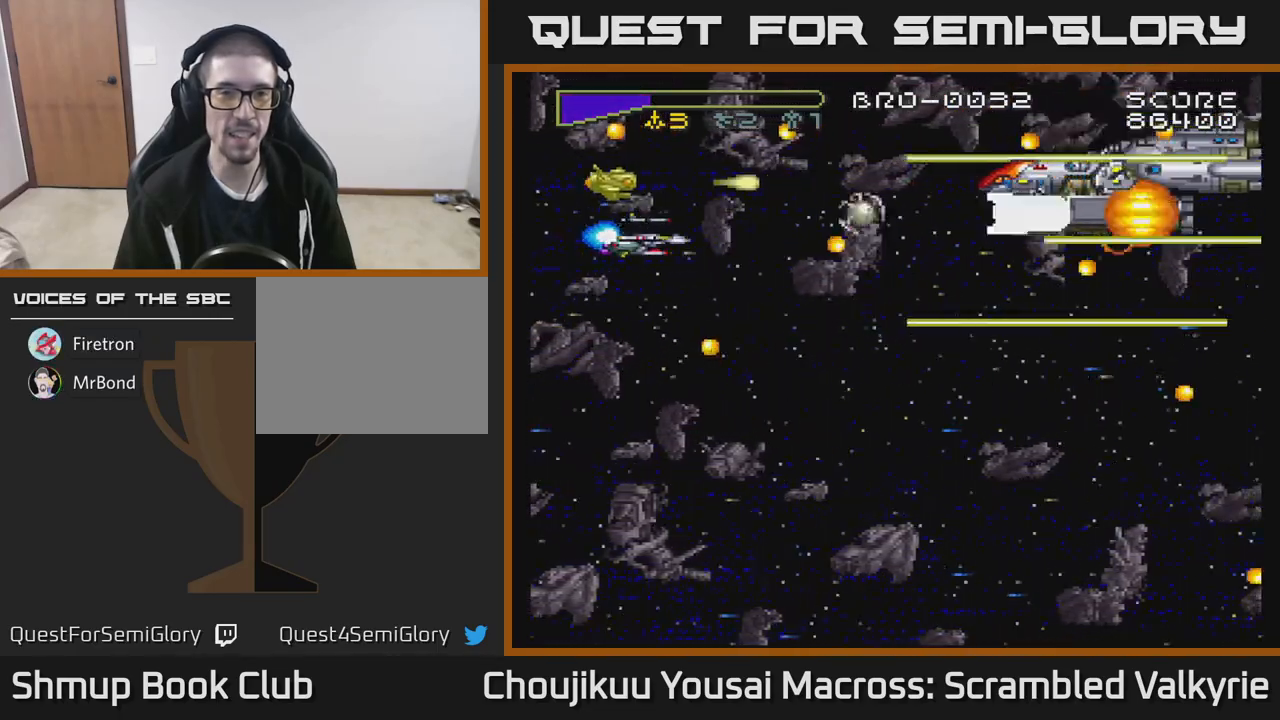
{"buttons": ["A"], "events": []}
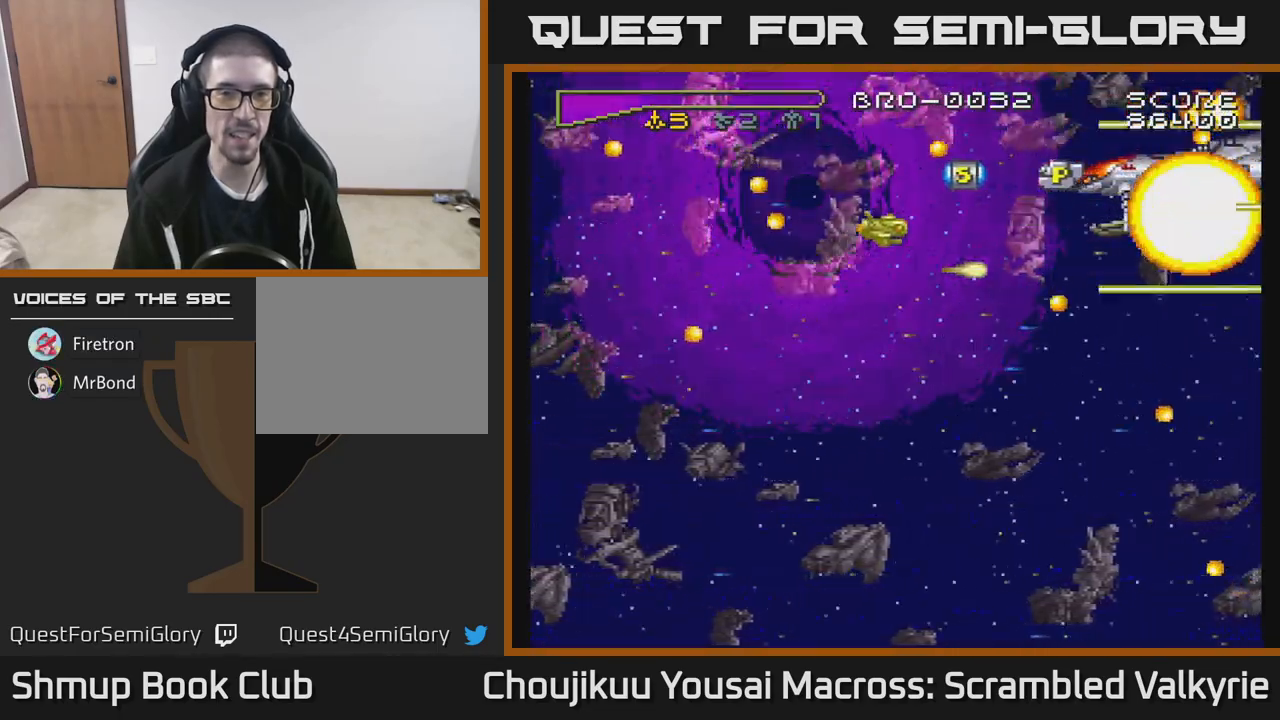
{"buttons": ["A", "DPAD_LEFT"], "events": [[250, "DPAD_LEFT", "down"]]}
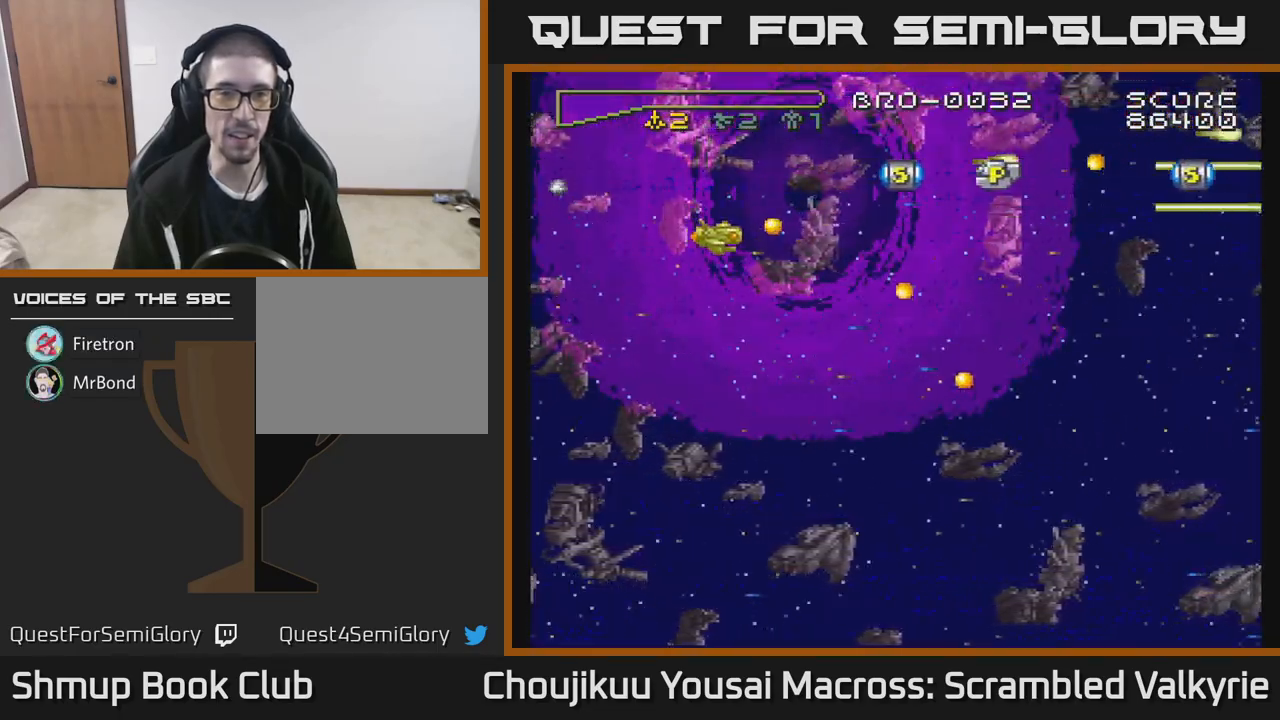
{"buttons": ["A"], "events": [[67, "DPAD_LEFT", "up"], [100, "DPAD_RIGHT", "down"], [467, "DPAD_RIGHT", "up"]]}
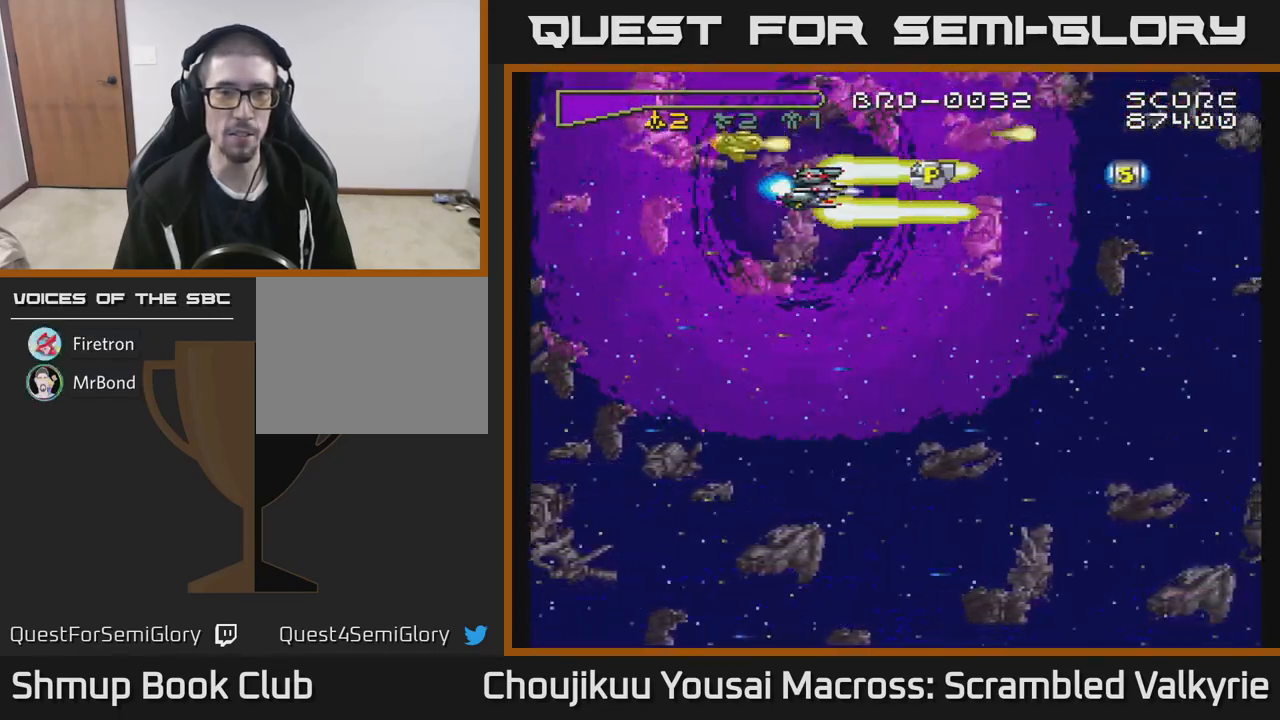
{"buttons": ["A", "DPAD_RIGHT"], "events": [[133, "DPAD_LEFT", "down"], [350, "DPAD_LEFT", "up"], [367, "DPAD_RIGHT", "down"]]}
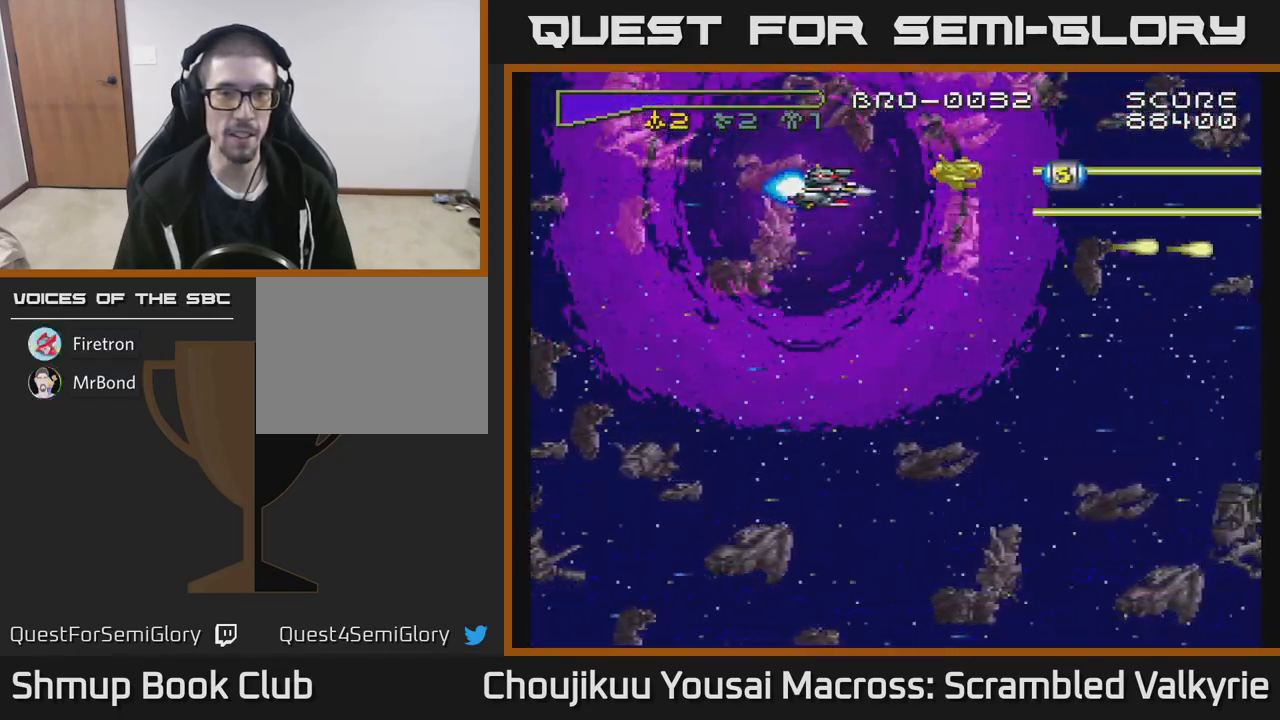
{"buttons": ["A", "DPAD_DOWN"], "events": [[150, "DPAD_RIGHT", "up"], [467, "DPAD_DOWN", "down"]]}
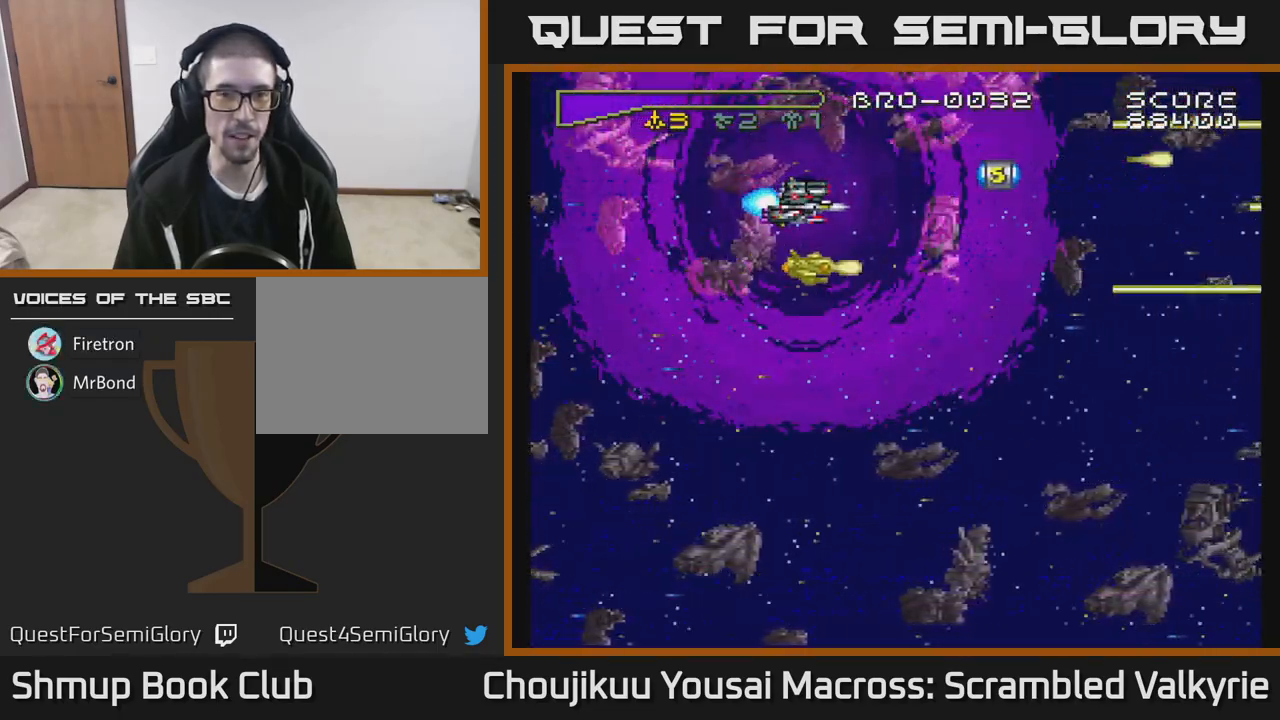
{"buttons": ["A", "DPAD_LEFT"], "events": [[200, "DPAD_DOWN", "up"], [217, "DPAD_LEFT", "down"], [267, "DPAD_UP", "down"], [450, "DPAD_UP", "up"]]}
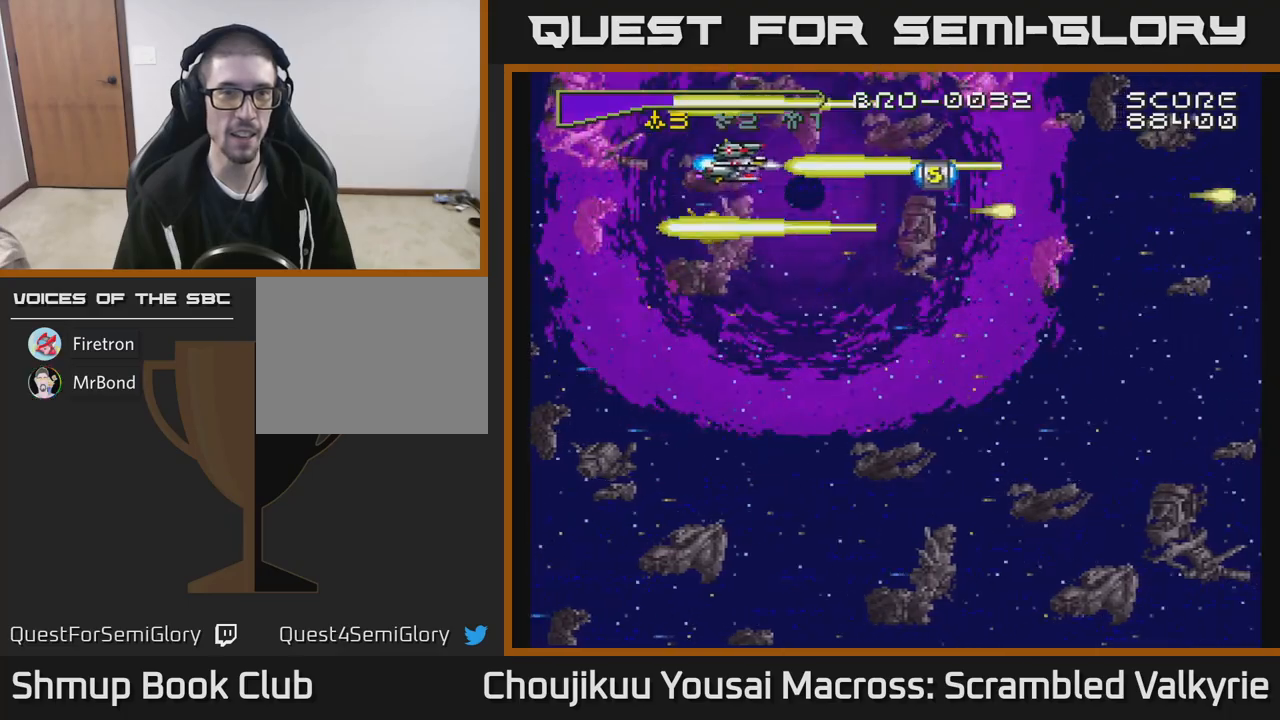
{"buttons": ["A"], "events": [[333, "X", "down"], [467, "DPAD_LEFT", "up"], [467, "X", "up"]]}
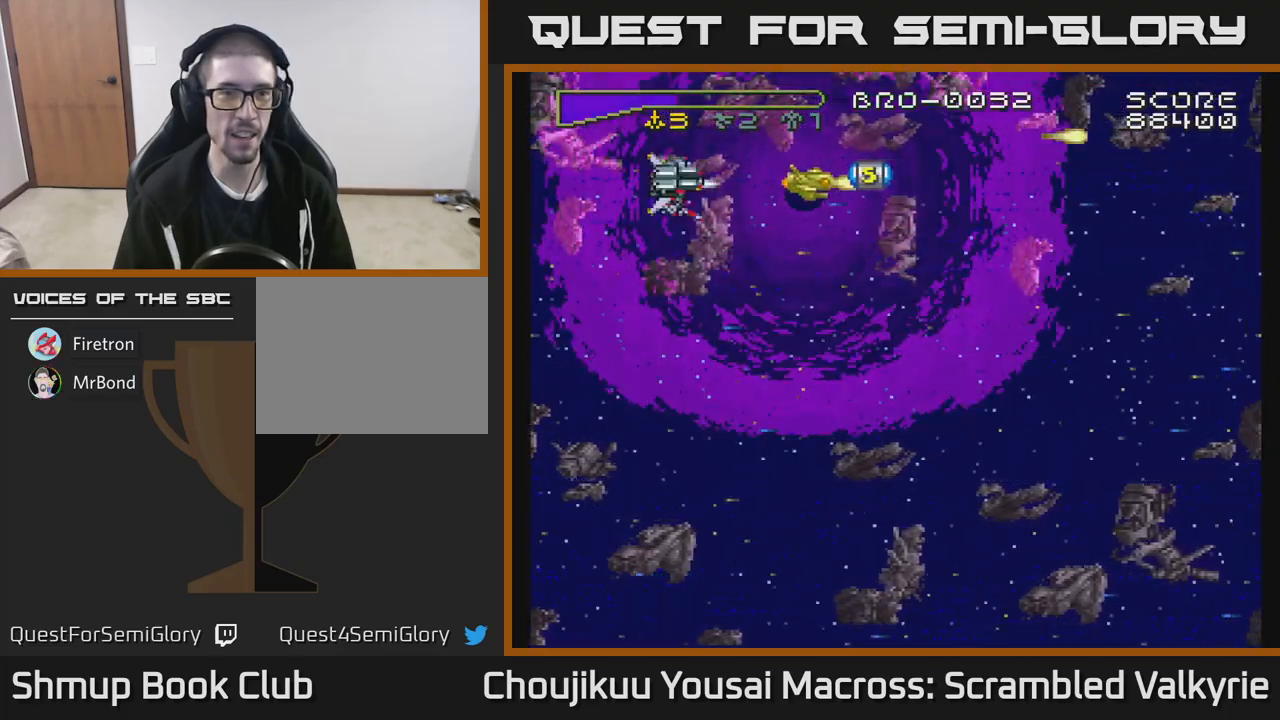
{"buttons": ["A", "DPAD_RIGHT"], "events": [[317, "DPAD_LEFT", "down"], [483, "DPAD_LEFT", "up"], [500, "DPAD_RIGHT", "down"]]}